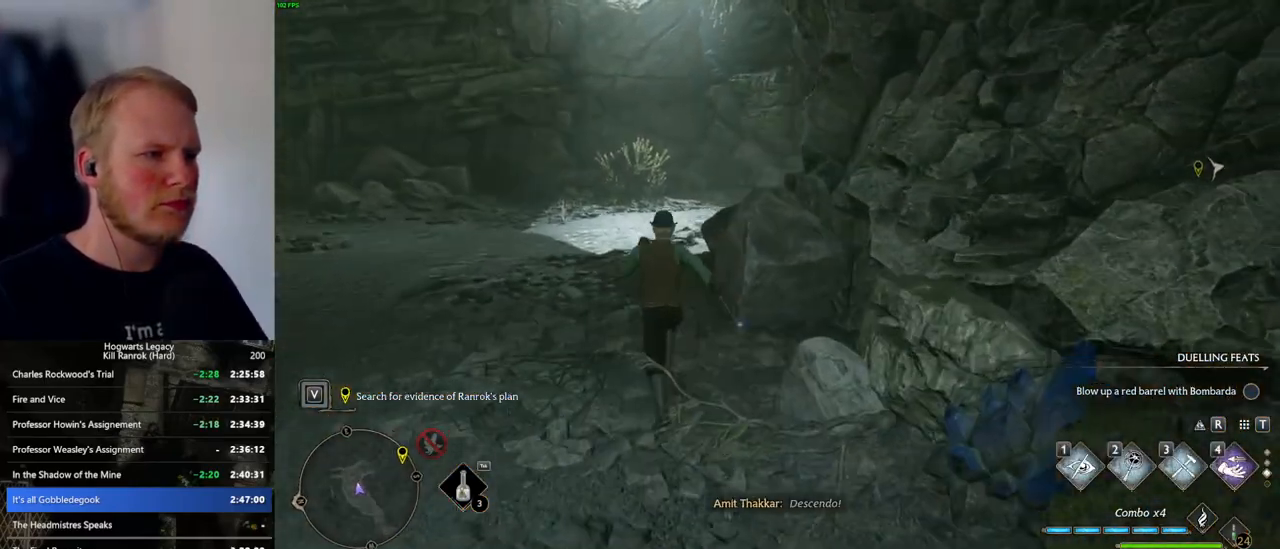
Gameplay with keyboard and mouse; each line is a JSON object with the keys and mouse buttons held at the frame after it. "events" lists presses ("down") and releases ("up") of ".", "/", "0", "1", "2", "3", "4", "5", "6", "7", "8", "9", "a", "alt_l", "alt_r", "b", "backslash", "backspace", "c", "caps_lock", "comma", "ctrl_l", "ctrl_r", "d", "e", "equals", "escape", "f", "f1", "f10", "f11", "f12", "f2", "f3", "f4", "f5", "f6", "f7", "f8", "f9", "g", "h", "i", "j", "k", "l", "lbracket", "m", "minus", "n", "o", "p", "q", "quote", "r", "rbracket", "return", "s", "semicolon", "shift_l", "shift_r", "space", "super_l", "super_r", "t", "tab", "tilde", "u", "v", "w", "x", "y", "z", "mouse_left", "mouse_wheel", "mouse_right", "mouse_mb4" and "mouse_mb5" between this image and that frame as [ms after this image, input, new state], when the widget could be followed in between. "mouse_left", "mouse_wheel", "mouse_right", "mouse_mb4", "mouse_mb5" = the "left", "wheel", "right", "mb4", "mb5" buttons of the "mouse" list. No other keys are recorded. "wheel" means that the mouse wheel is clicked or scrolled. Mouse movement is not recorded.
{"keys": ["space", "w"], "mouse": [], "events": [[67, "space", "down"]]}
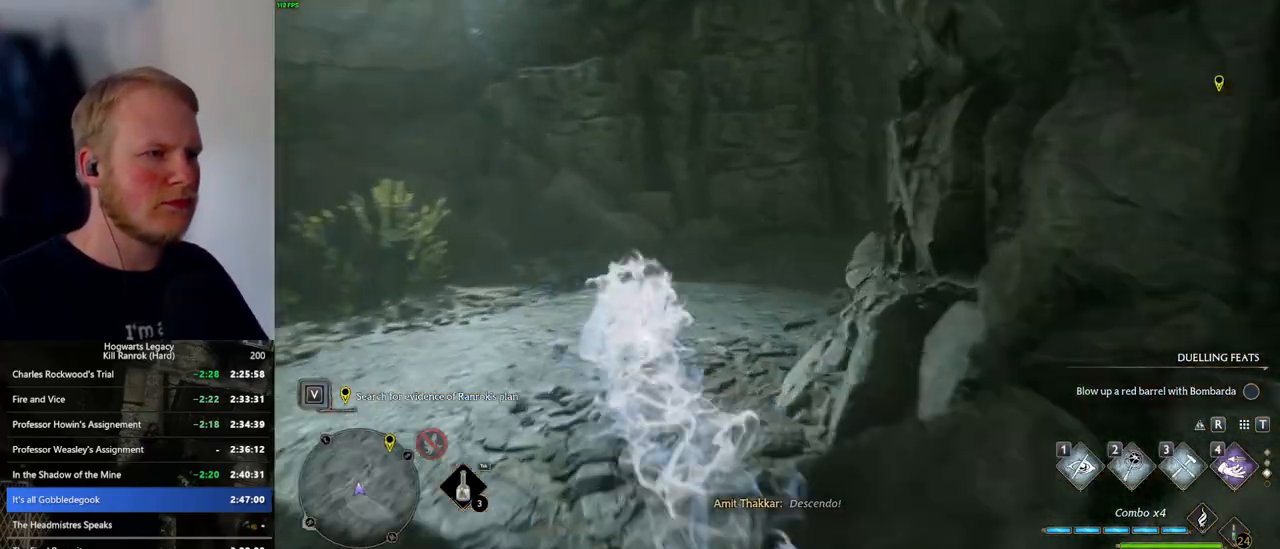
{"keys": ["w"], "mouse": [], "events": [[183, "space", "up"]]}
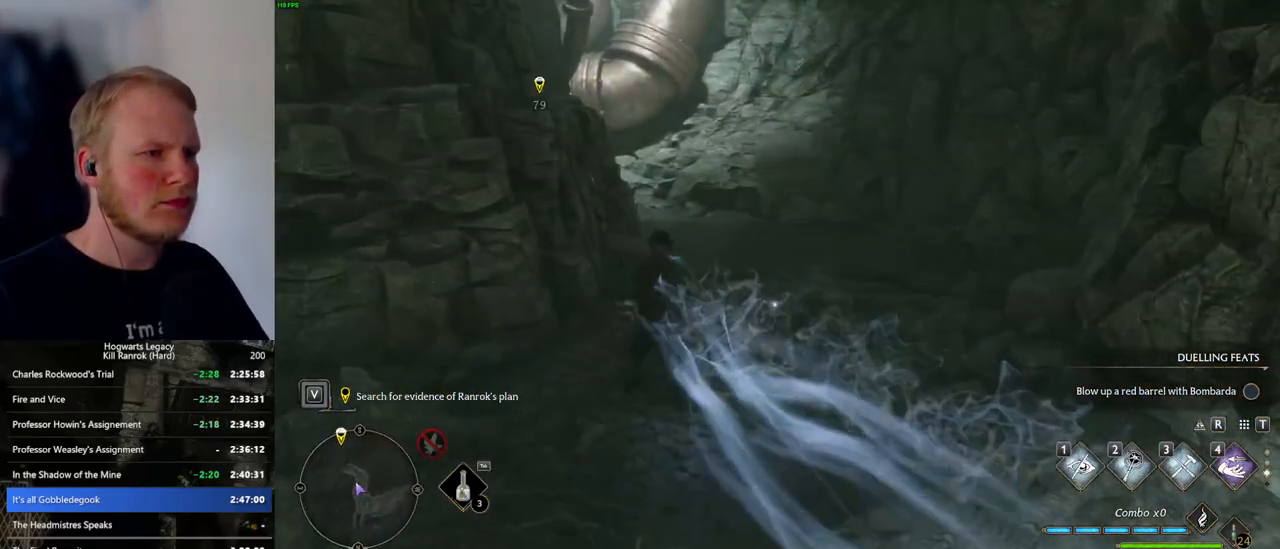
{"keys": ["space", "w"], "mouse": [], "events": [[117, "space", "down"]]}
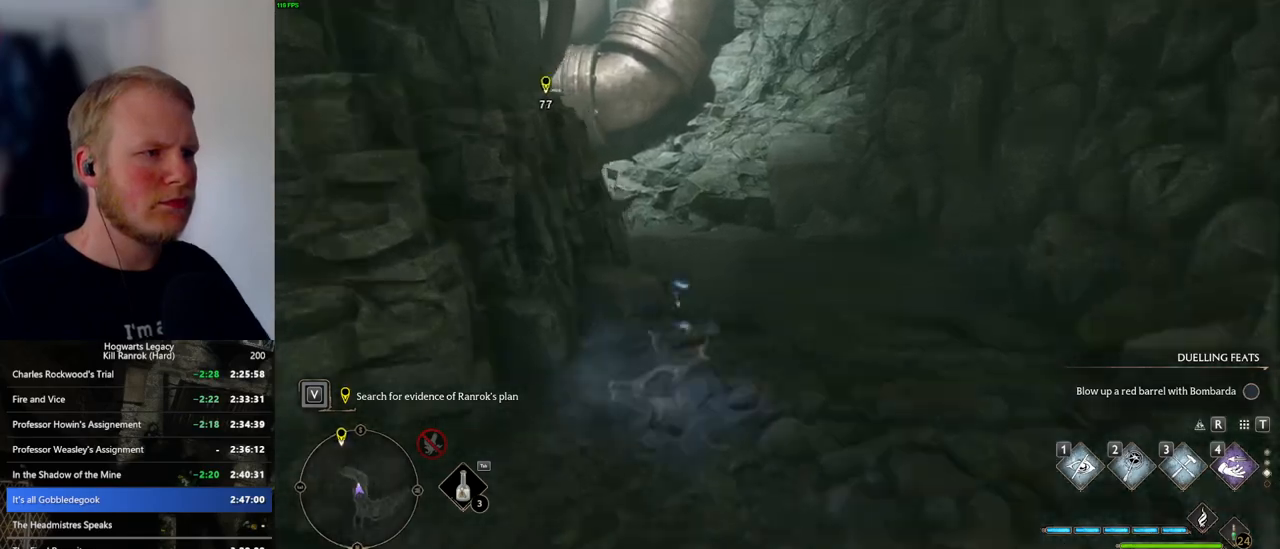
{"keys": ["w"], "mouse": [], "events": [[133, "space", "up"], [383, "1", "down"], [500, "1", "up"]]}
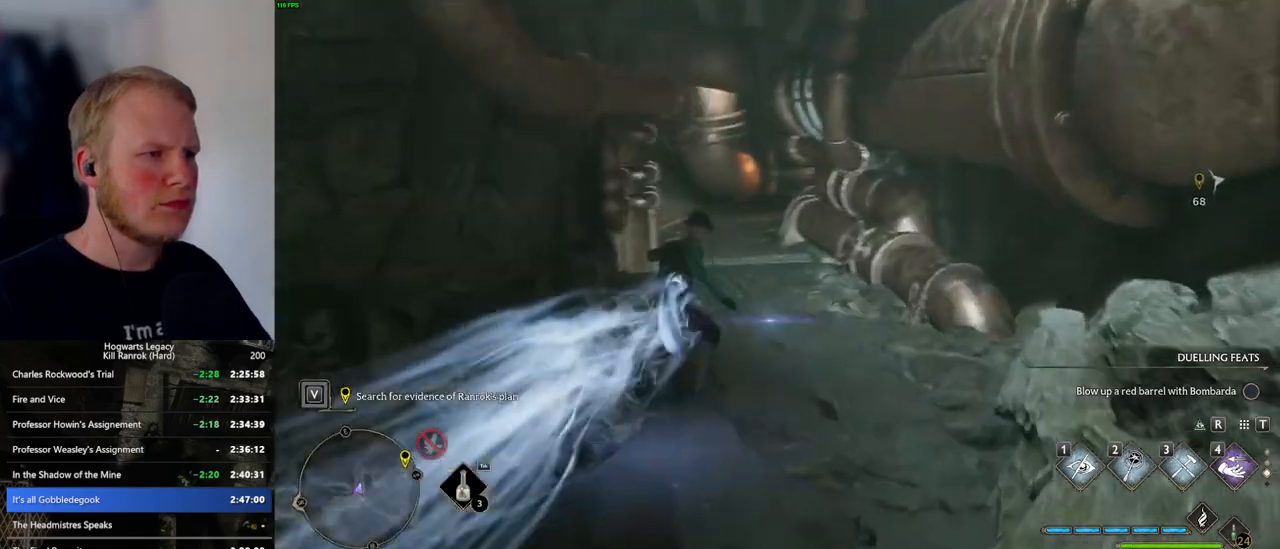
{"keys": ["w"], "mouse": [], "events": []}
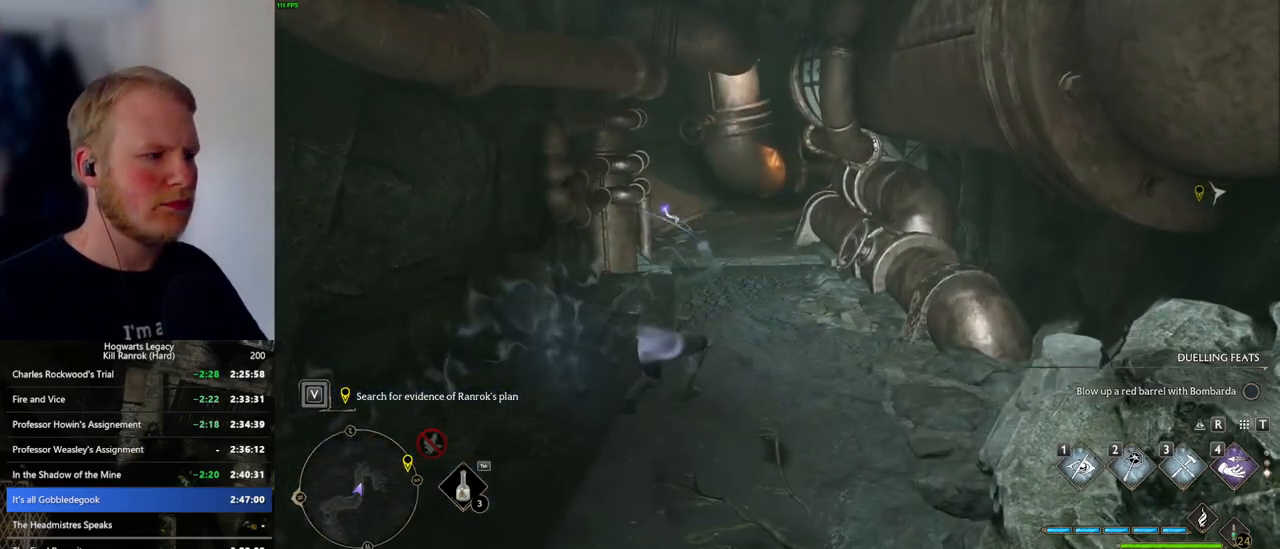
{"keys": ["w"], "mouse": [], "events": [[150, "mouse_mb5", "down"], [317, "mouse_mb5", "up"]]}
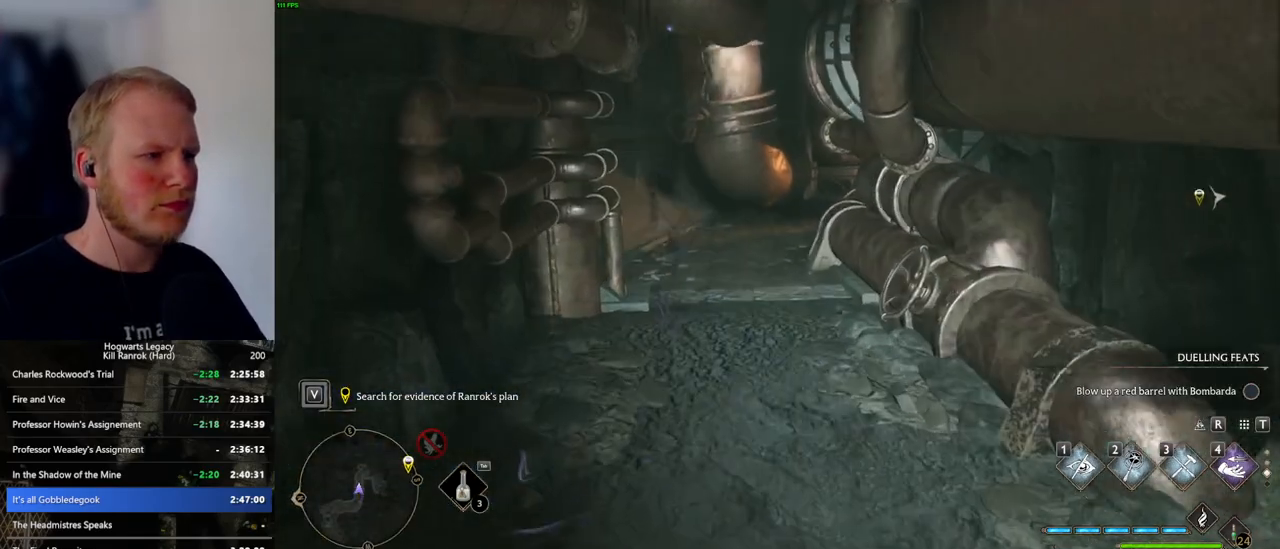
{"keys": ["w"], "mouse": [], "events": []}
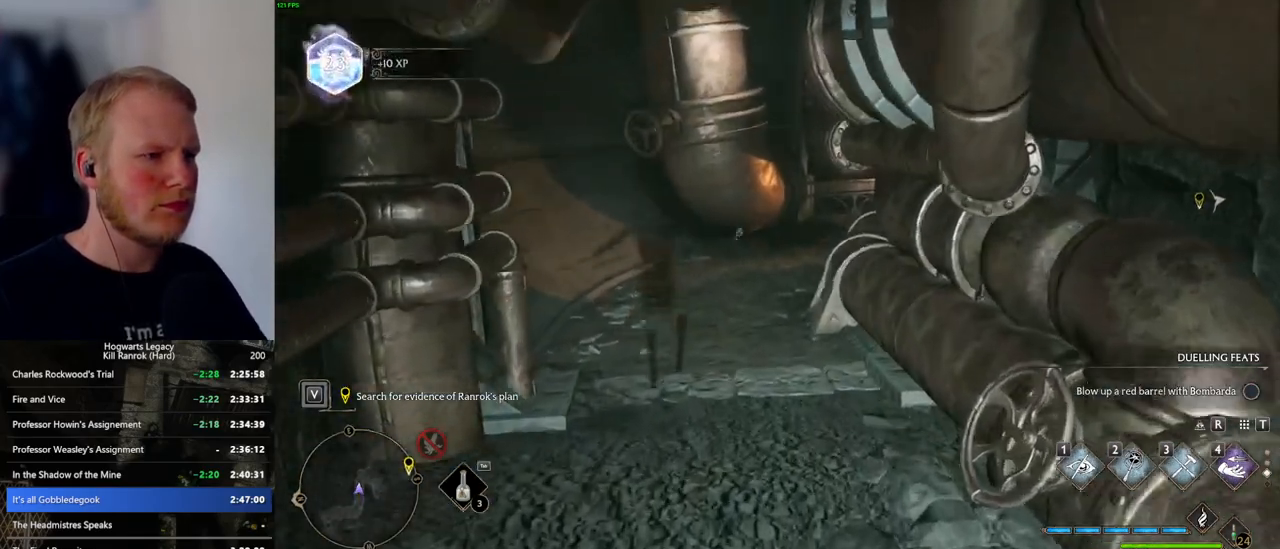
{"keys": ["space", "w"], "mouse": [], "events": [[67, "space", "down"]]}
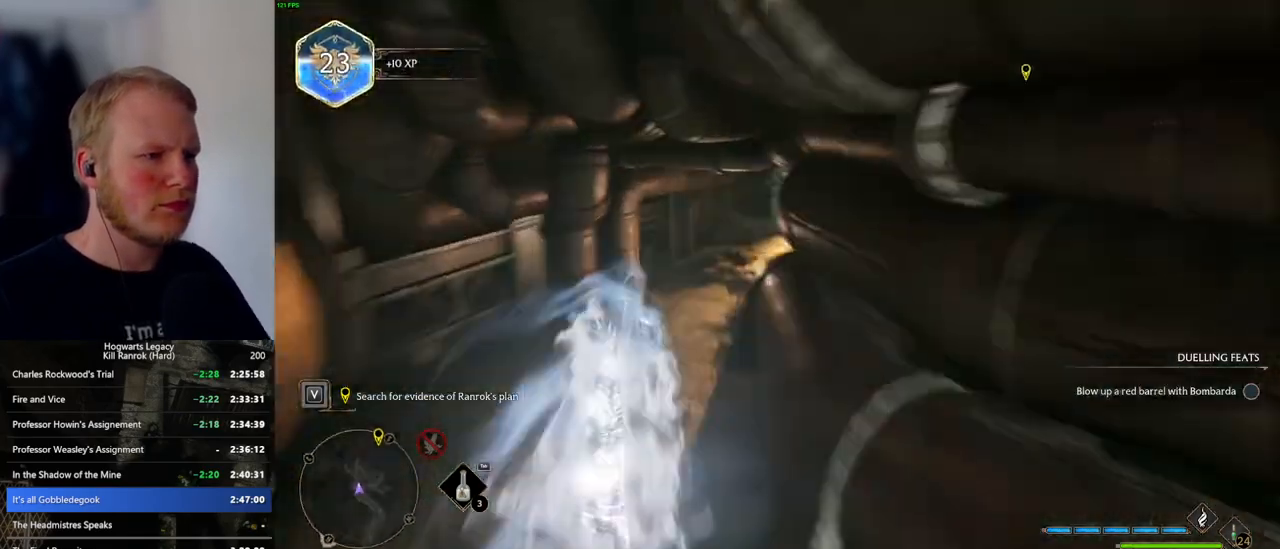
{"keys": ["w"], "mouse": [], "events": [[183, "space", "up"]]}
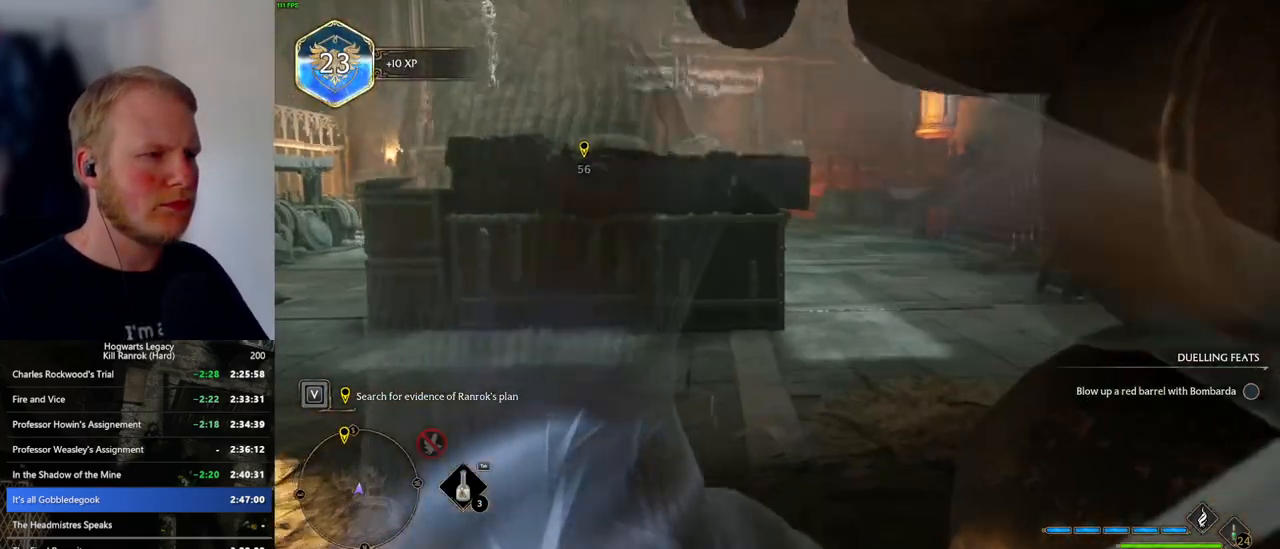
{"keys": ["w"], "mouse": [], "events": []}
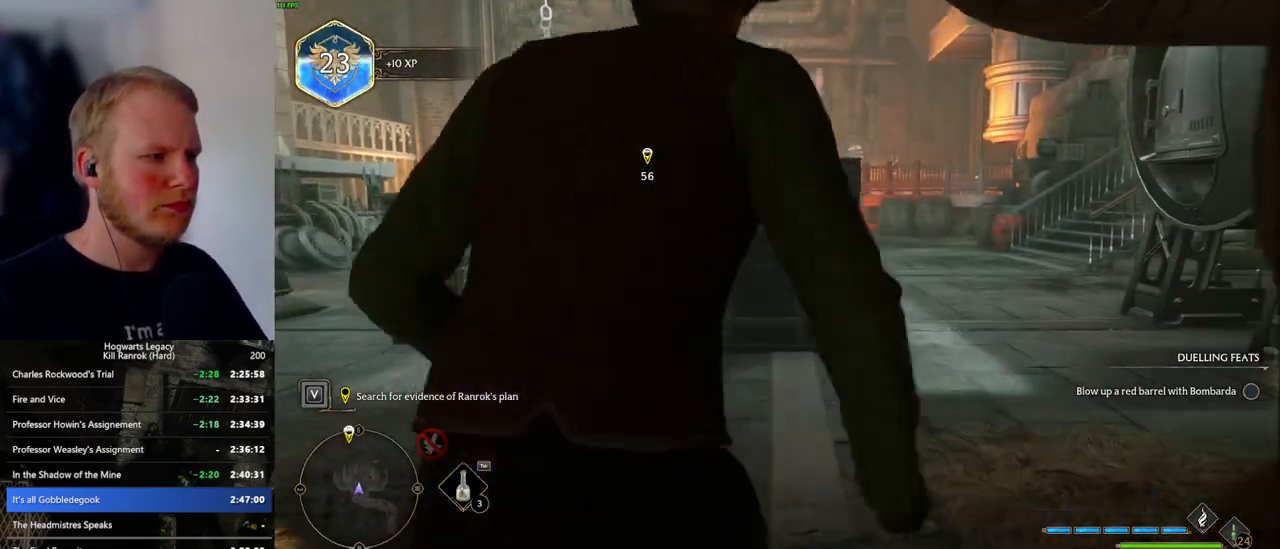
{"keys": ["w"], "mouse": [], "events": []}
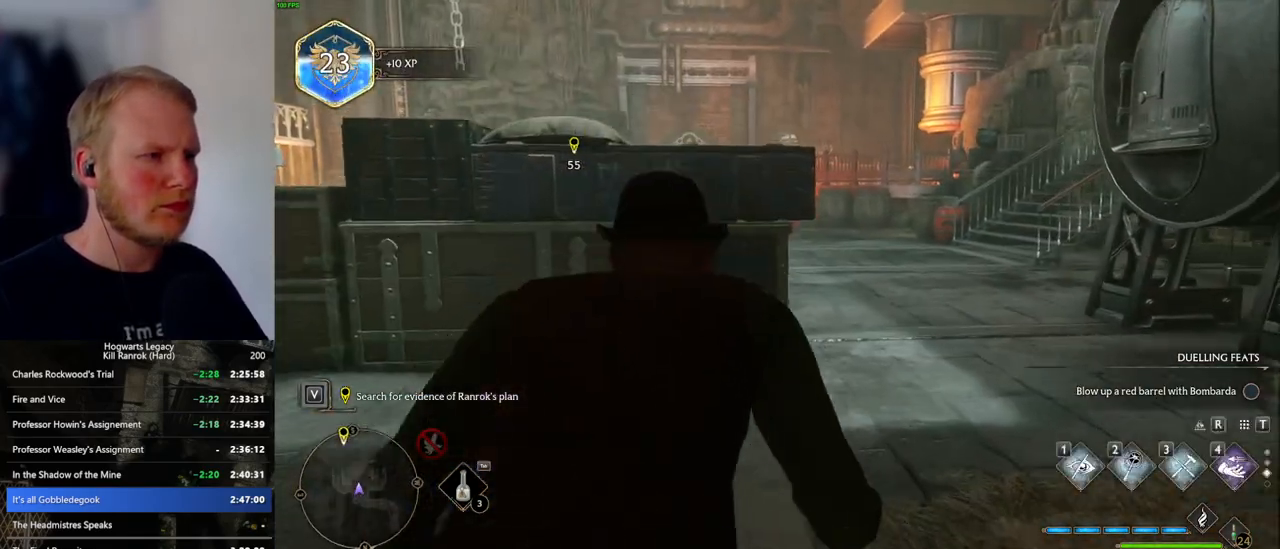
{"keys": ["w"], "mouse": [], "events": [[200, "tab", "down"], [267, "tab", "up"]]}
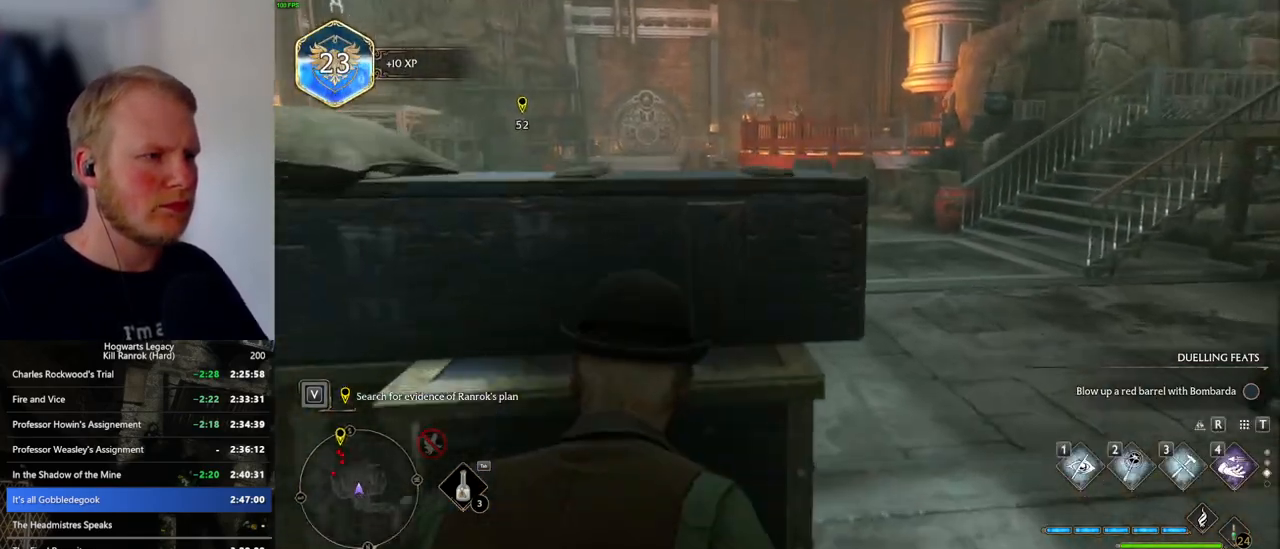
{"keys": ["d", "space", "w"], "mouse": [], "events": [[283, "d", "down"], [483, "space", "down"]]}
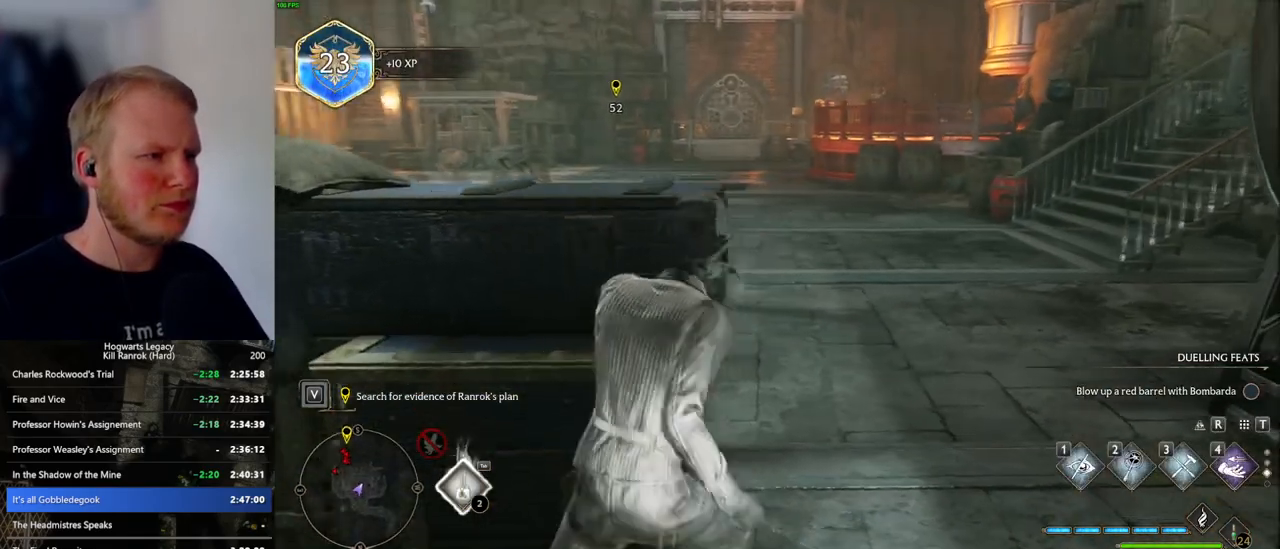
{"keys": ["space", "w"], "mouse": [], "events": [[67, "d", "up"]]}
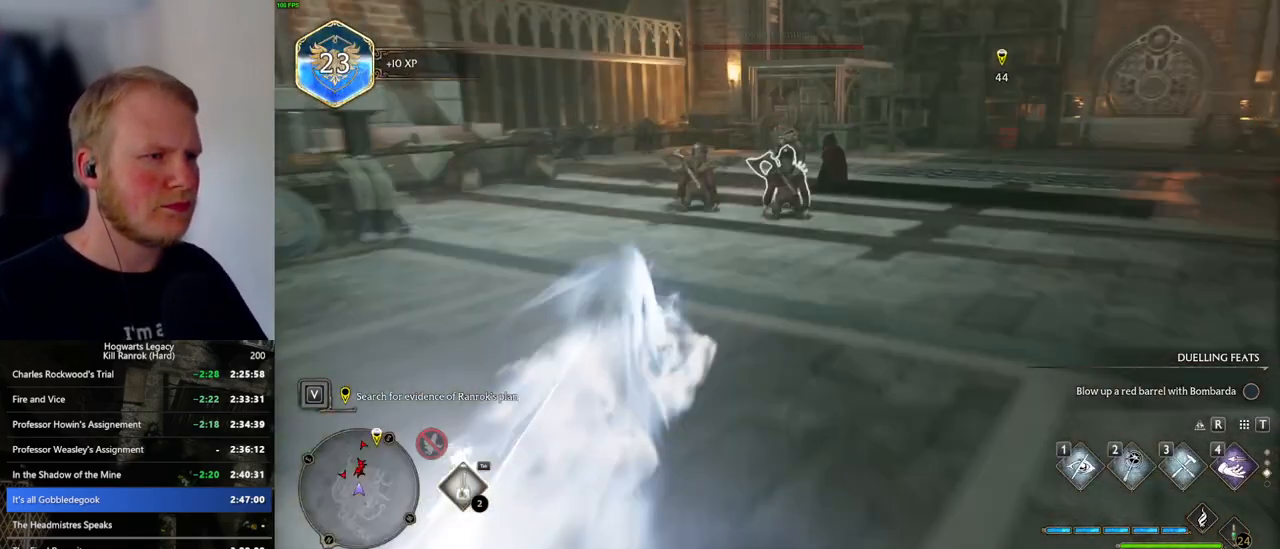
{"keys": ["w"], "mouse": [], "events": [[83, "space", "up"]]}
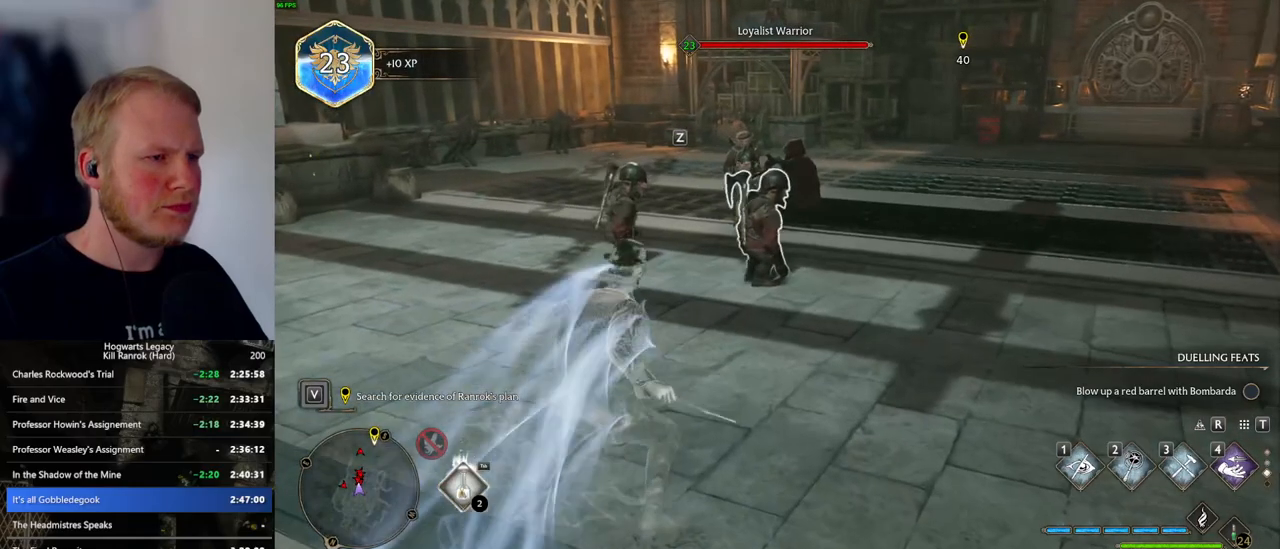
{"keys": ["w"], "mouse": [], "events": []}
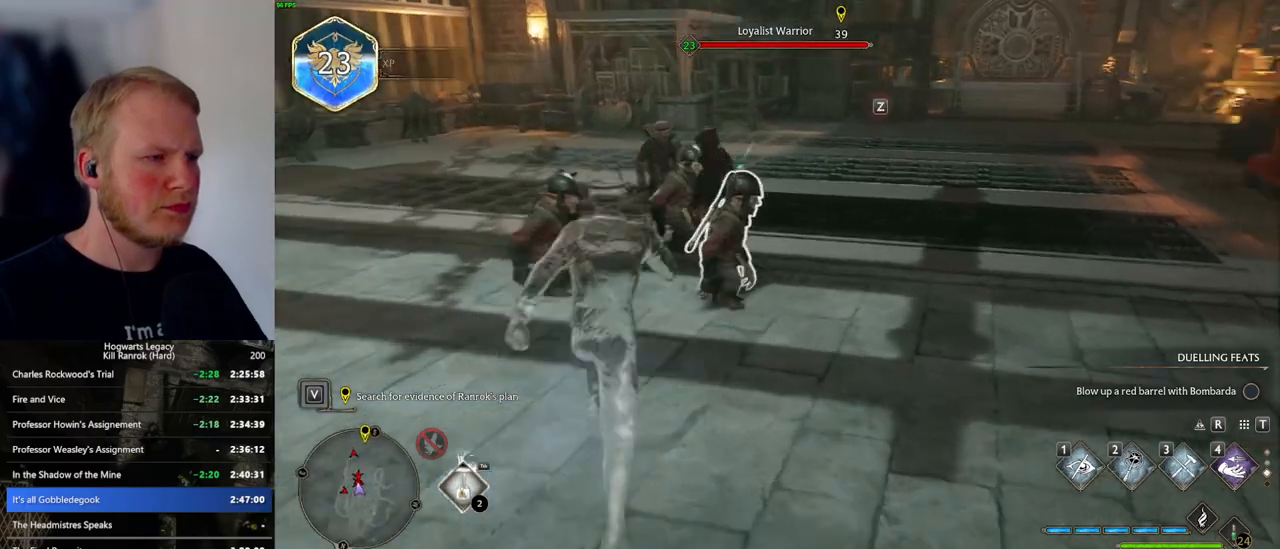
{"keys": ["w"], "mouse": [], "events": [[250, "f", "down"], [333, "f", "up"], [417, "f", "down"], [483, "f", "up"]]}
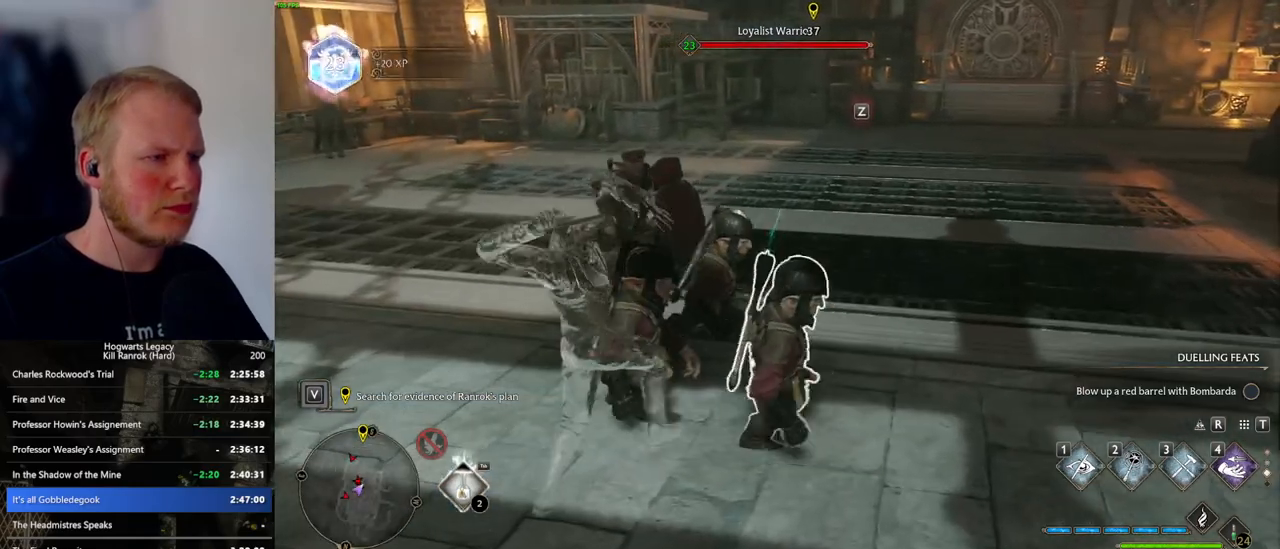
{"keys": ["w"], "mouse": [], "events": []}
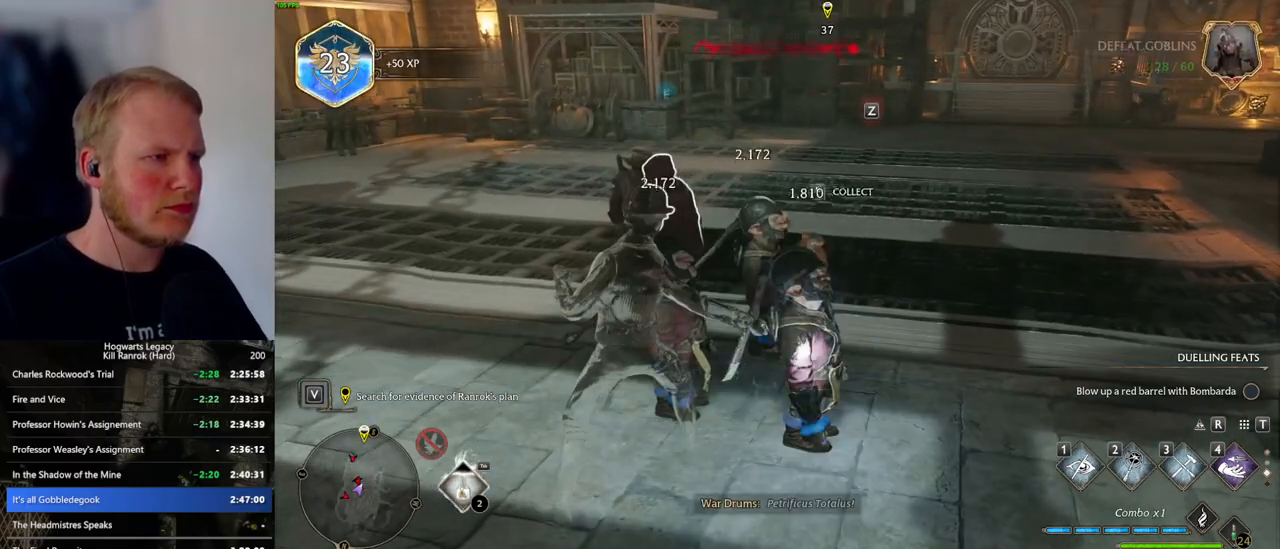
{"keys": ["a", "w"], "mouse": [], "events": [[183, "a", "down"]]}
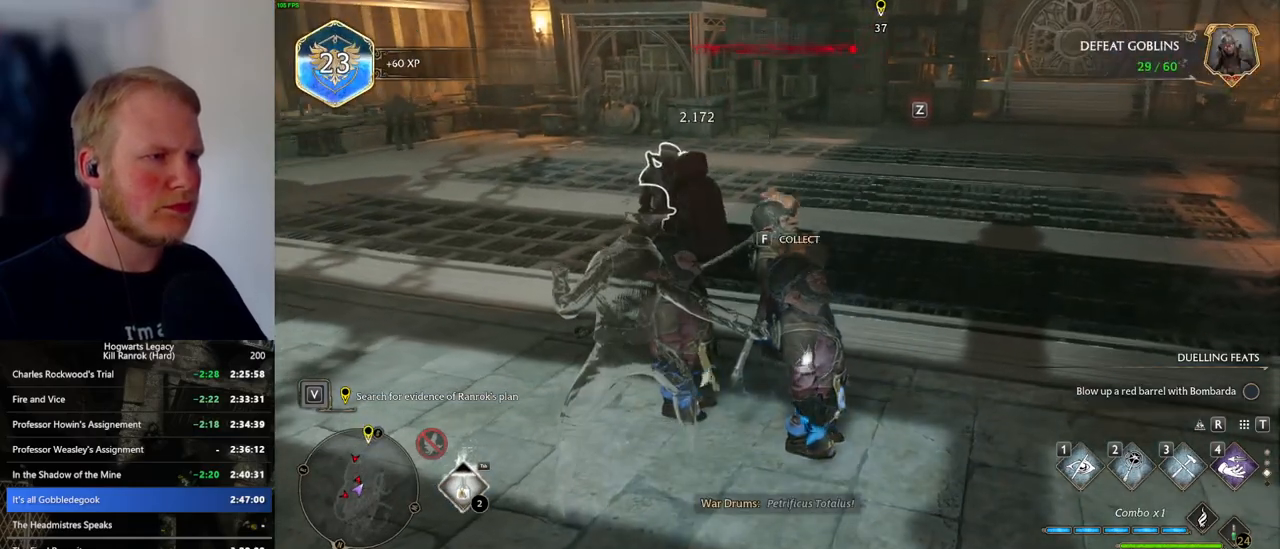
{"keys": ["a", "w"], "mouse": [], "events": []}
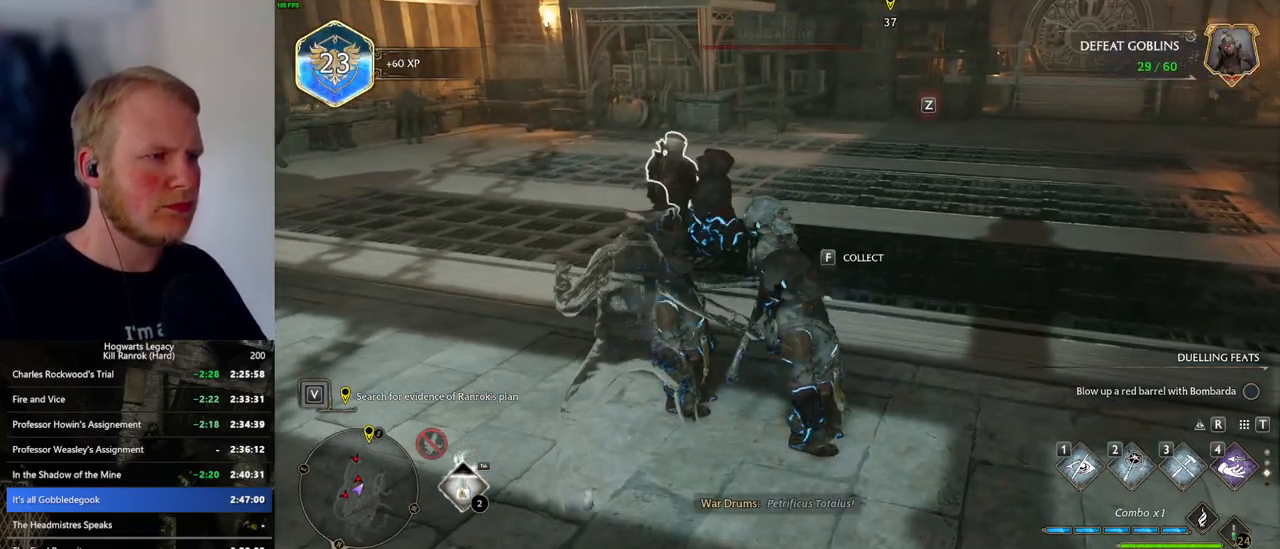
{"keys": ["w"], "mouse": [], "events": [[333, "a", "up"]]}
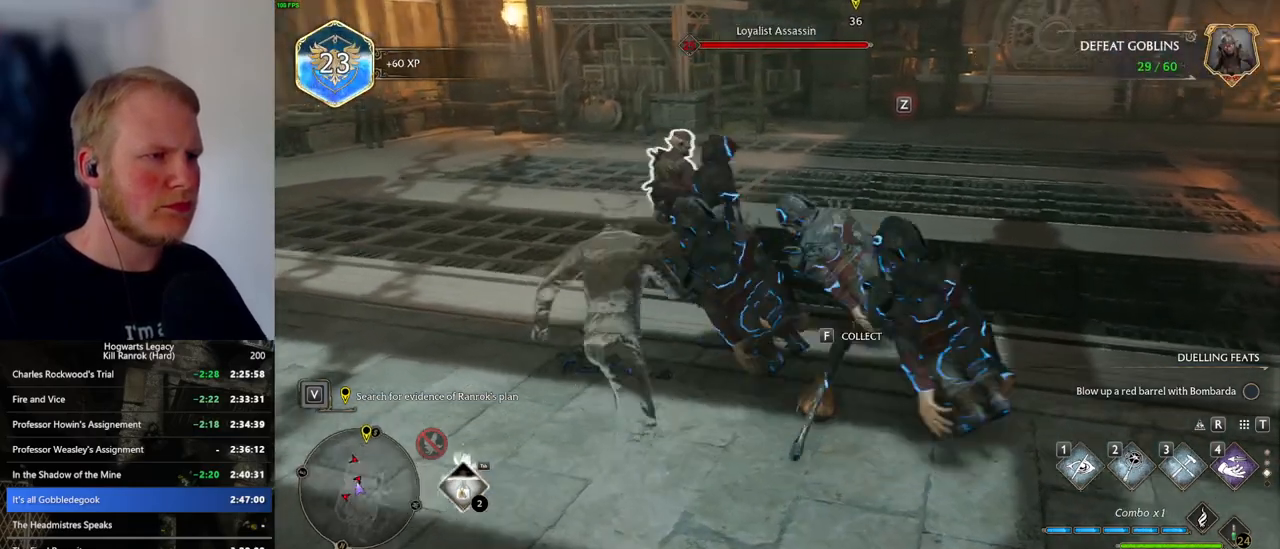
{"keys": ["w"], "mouse": [], "events": [[450, "f", "down"], [500, "f", "up"]]}
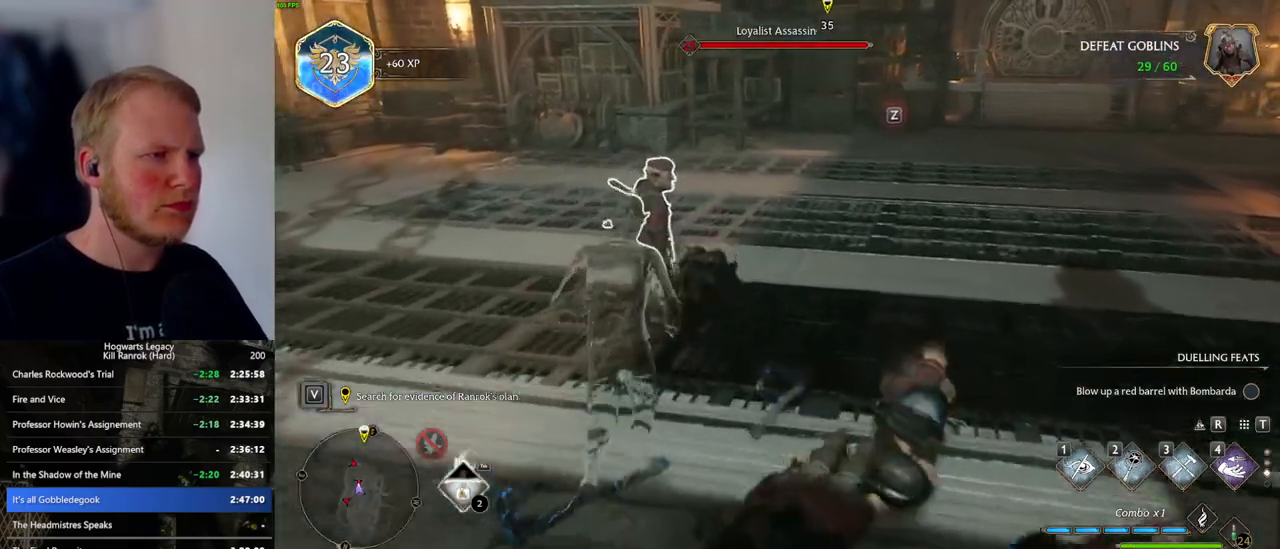
{"keys": ["w"], "mouse": [], "events": [[100, "f", "down"], [167, "f", "up"], [250, "f", "down"], [333, "f", "up"], [400, "f", "down"], [483, "f", "up"]]}
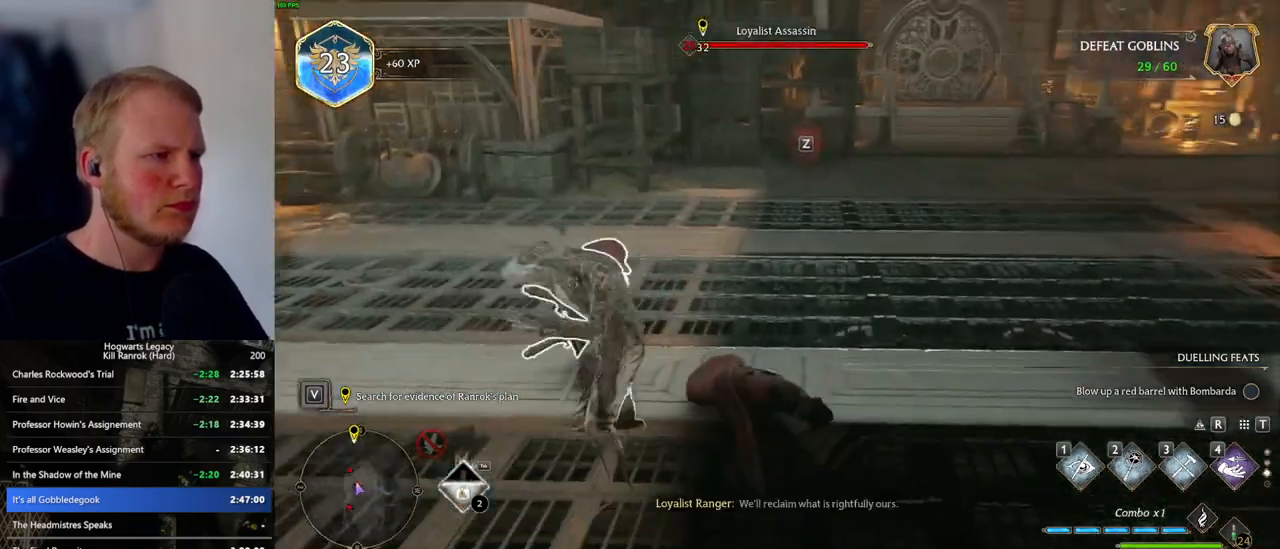
{"keys": ["w"], "mouse": [], "events": []}
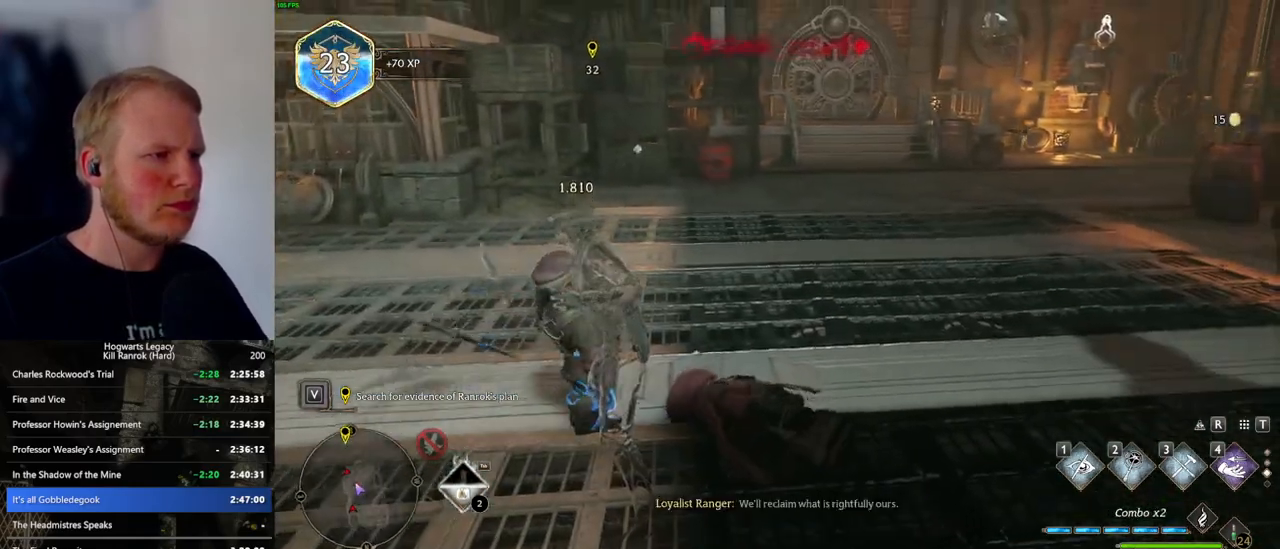
{"keys": ["space", "w"], "mouse": [], "events": [[333, "space", "down"]]}
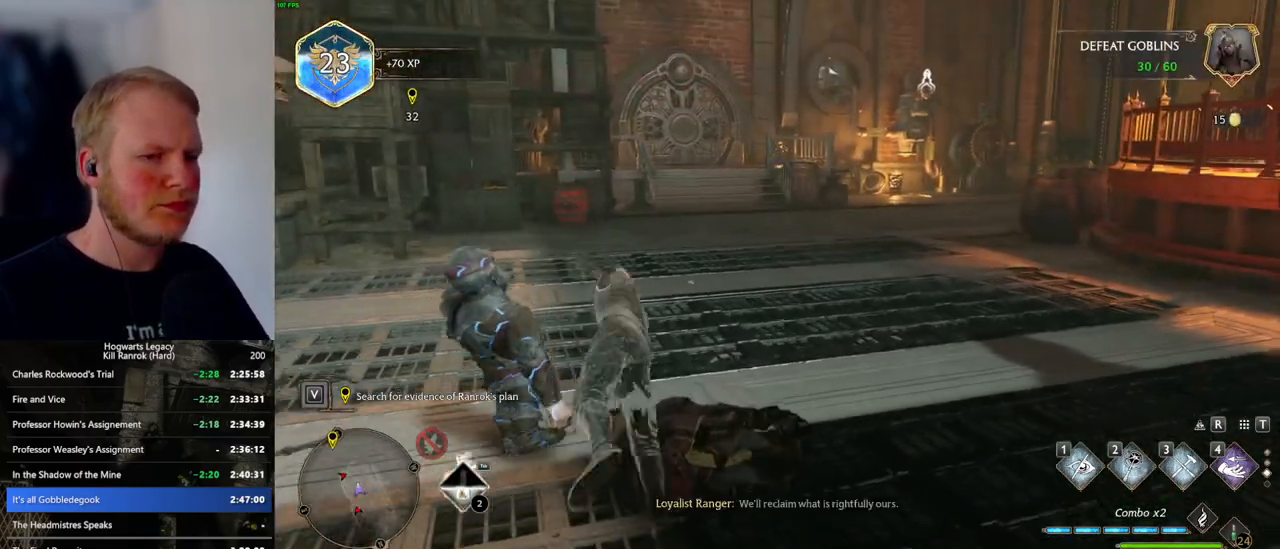
{"keys": ["w"], "mouse": [], "events": [[400, "space", "up"]]}
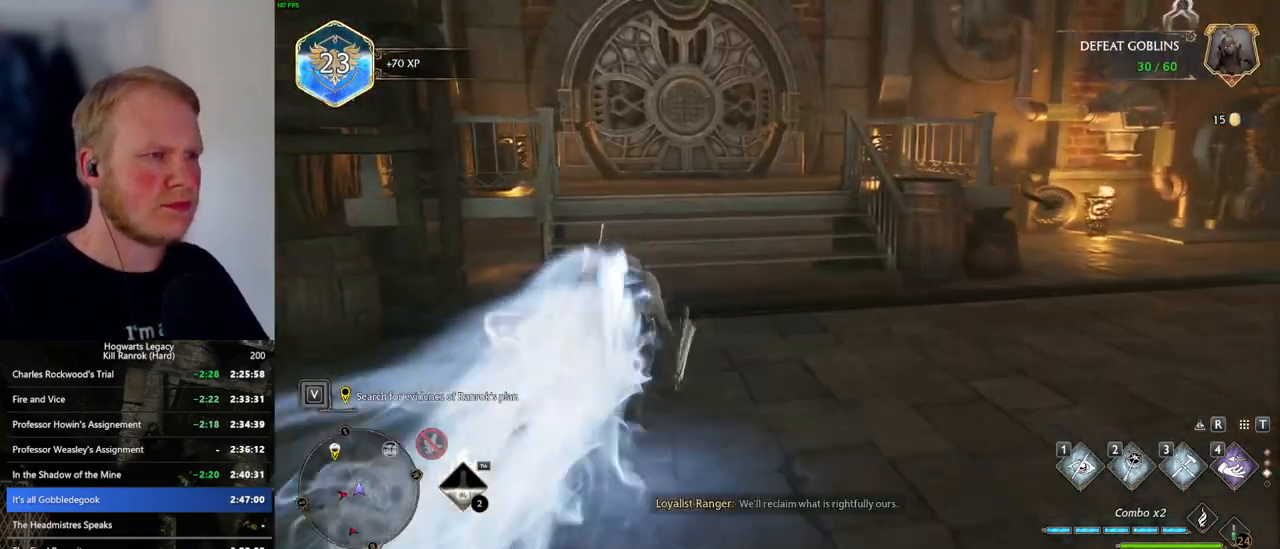
{"keys": ["w"], "mouse": [], "events": []}
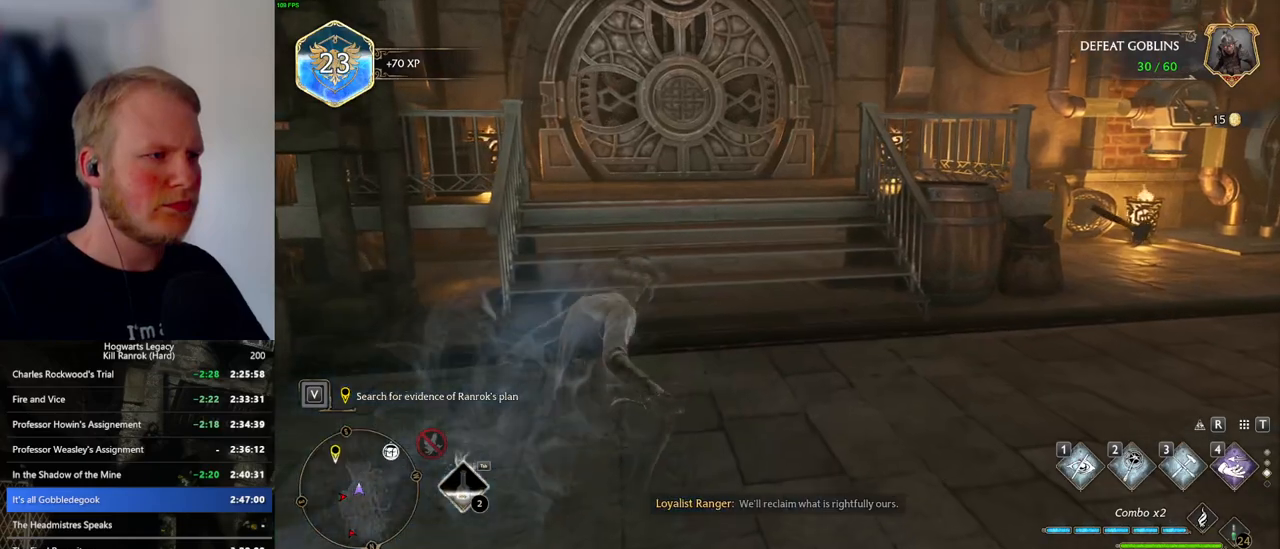
{"keys": ["w"], "mouse": [], "events": []}
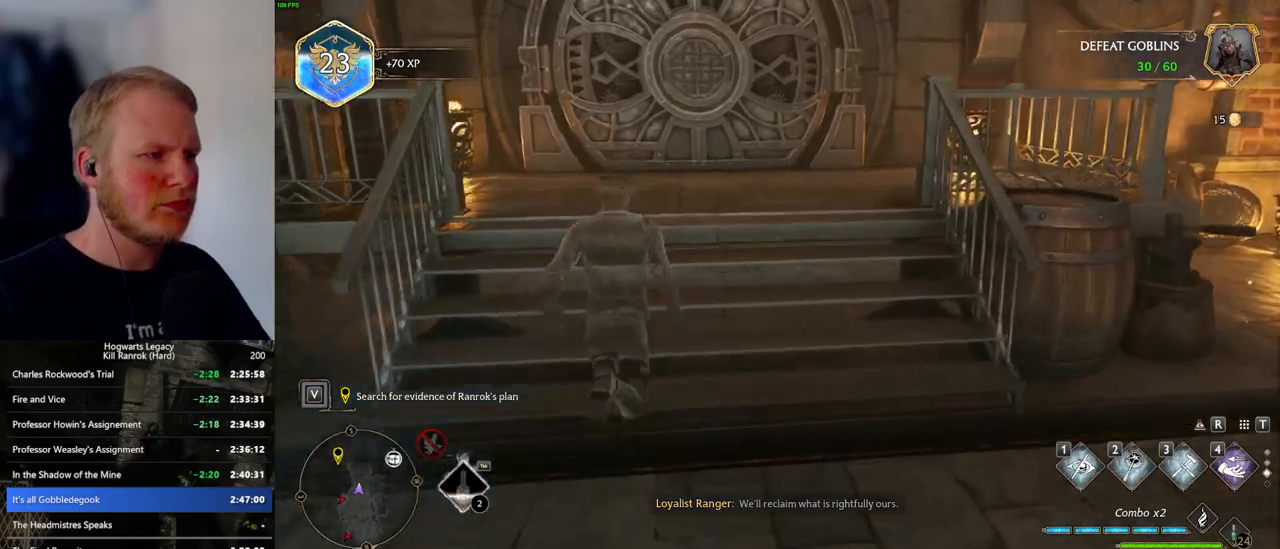
{"keys": ["w"], "mouse": [], "events": [[383, "1", "down"], [483, "1", "up"]]}